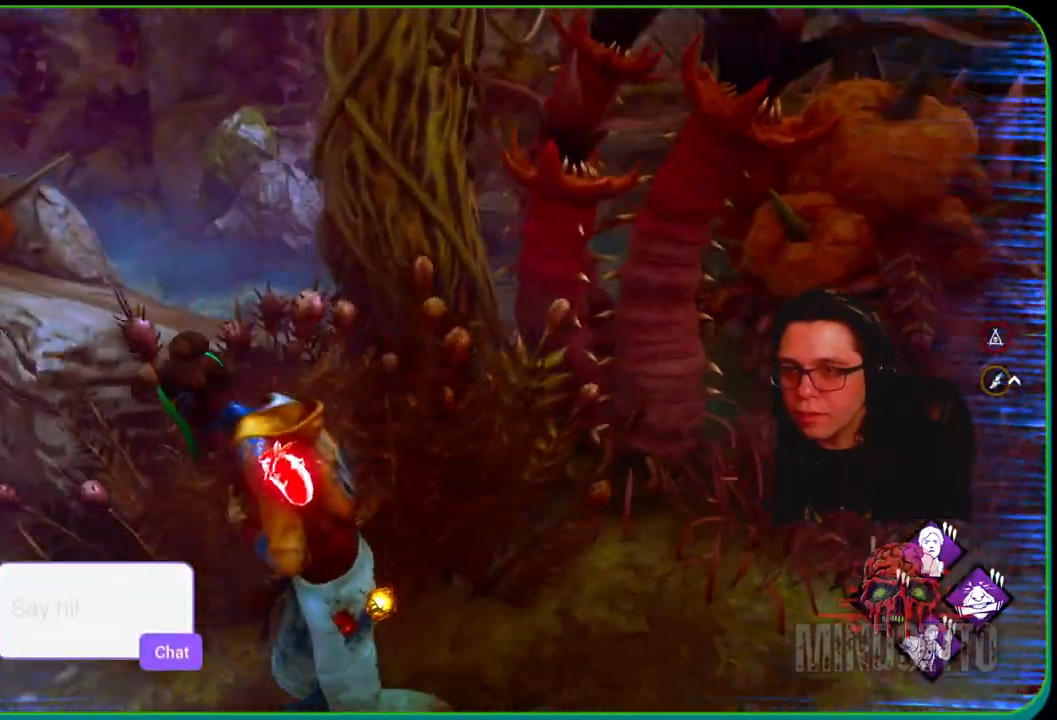
Gameplay with a controller (Xbox layout); each line is a JSON object with the inputs held at the frame after it. "events" lists button and stick changes between this image and that frame as [ms after this image, input, new state], when the widget could be followed in between. Not read: R3.
{"buttons": ["L1", "L3"], "left_stick": "left", "right_stick": "left", "events": [[400, "right_stick", "center"], [467, "right_stick", "left"], [483, "L3", "down"]]}
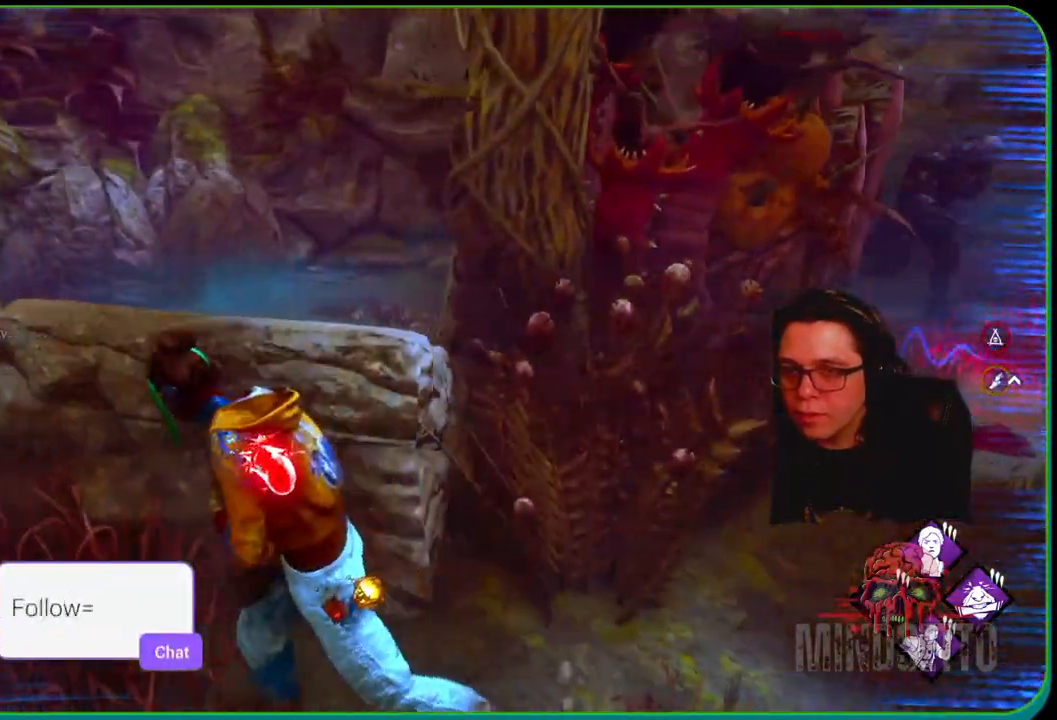
{"buttons": ["L1", "L3"], "left_stick": "up-left", "right_stick": "center", "events": [[67, "left_stick", "up-left"], [300, "right_stick", "center"]]}
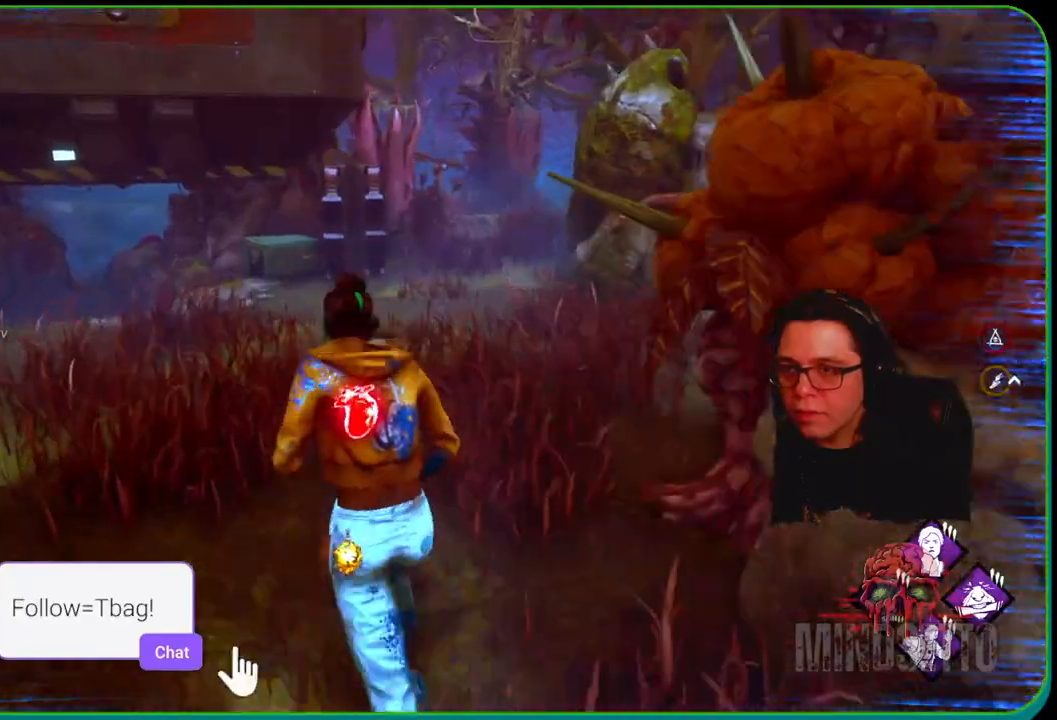
{"buttons": ["L1"], "left_stick": "up", "right_stick": "left", "events": [[50, "right_stick", "left"], [100, "L3", "up"], [100, "left_stick", "up"], [267, "right_stick", "center"], [367, "right_stick", "left"]]}
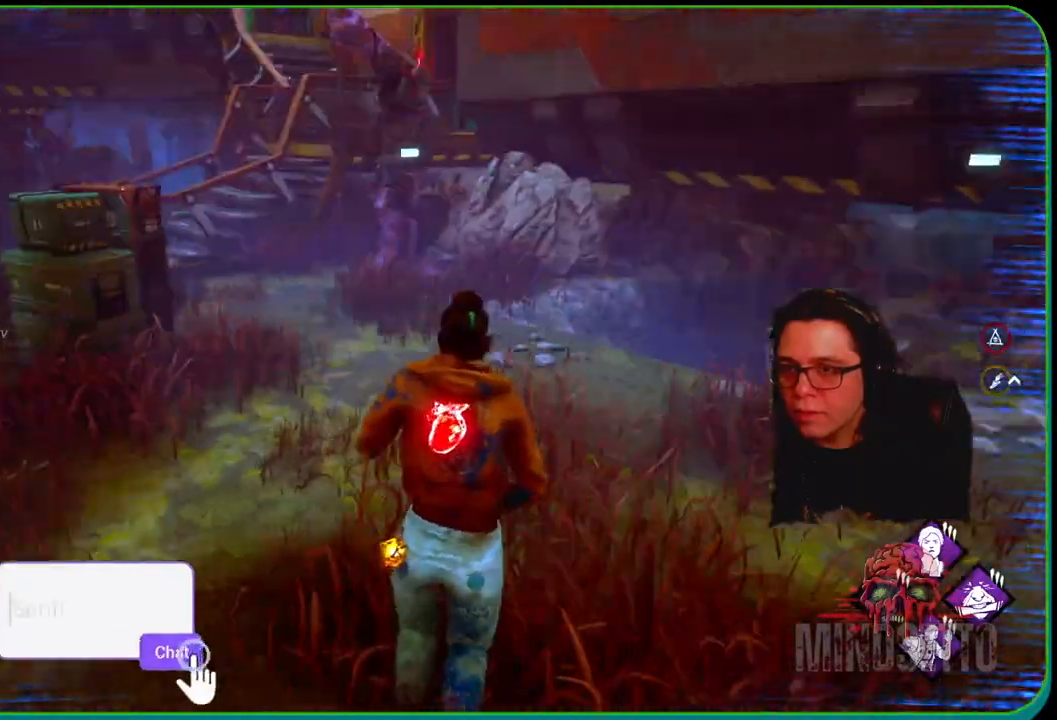
{"buttons": ["L1"], "left_stick": "up", "right_stick": "left", "events": [[50, "right_stick", "center"], [467, "right_stick", "left"]]}
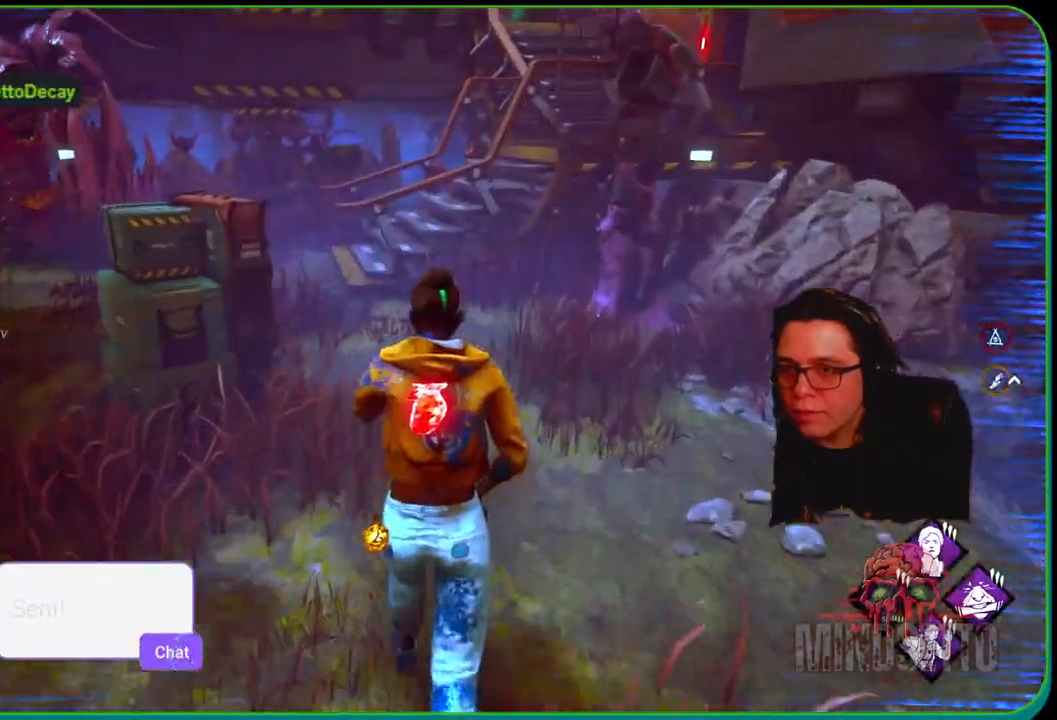
{"buttons": ["L1"], "left_stick": "up", "right_stick": "center", "events": [[117, "right_stick", "up"], [283, "right_stick", "center"]]}
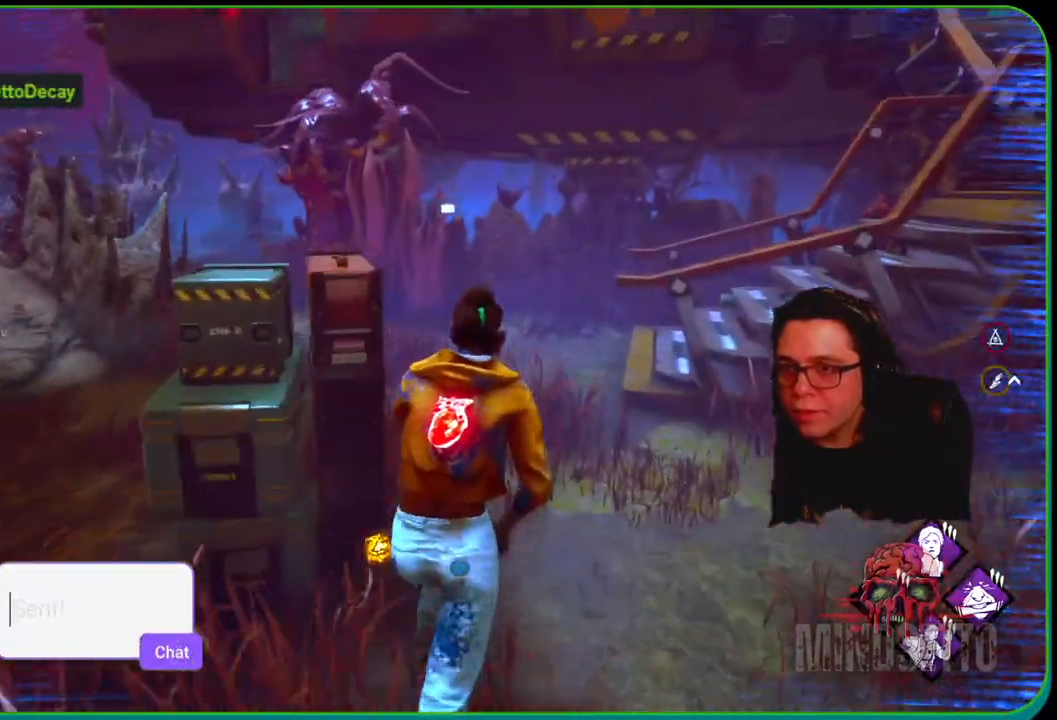
{"buttons": ["L1"], "left_stick": "up-left", "right_stick": "up-right", "events": [[167, "right_stick", "right"], [317, "right_stick", "center"], [400, "left_stick", "up-left"], [500, "right_stick", "up-right"]]}
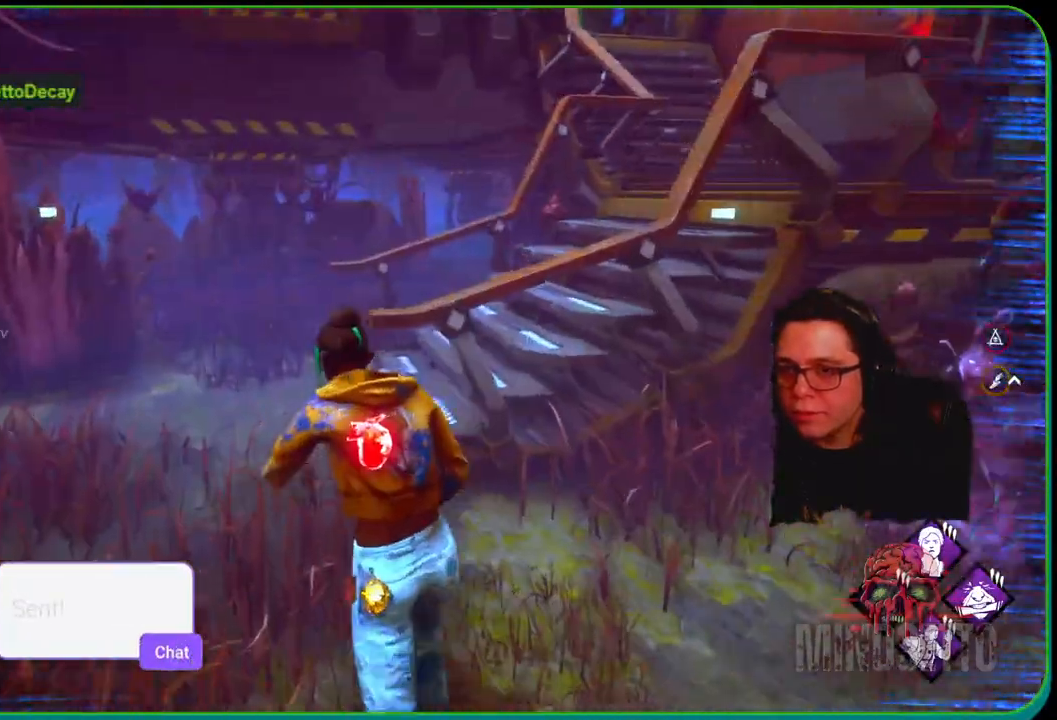
{"buttons": ["L1"], "left_stick": "up", "right_stick": "up-right", "events": [[200, "right_stick", "up"], [300, "right_stick", "up-right"], [333, "left_stick", "up"]]}
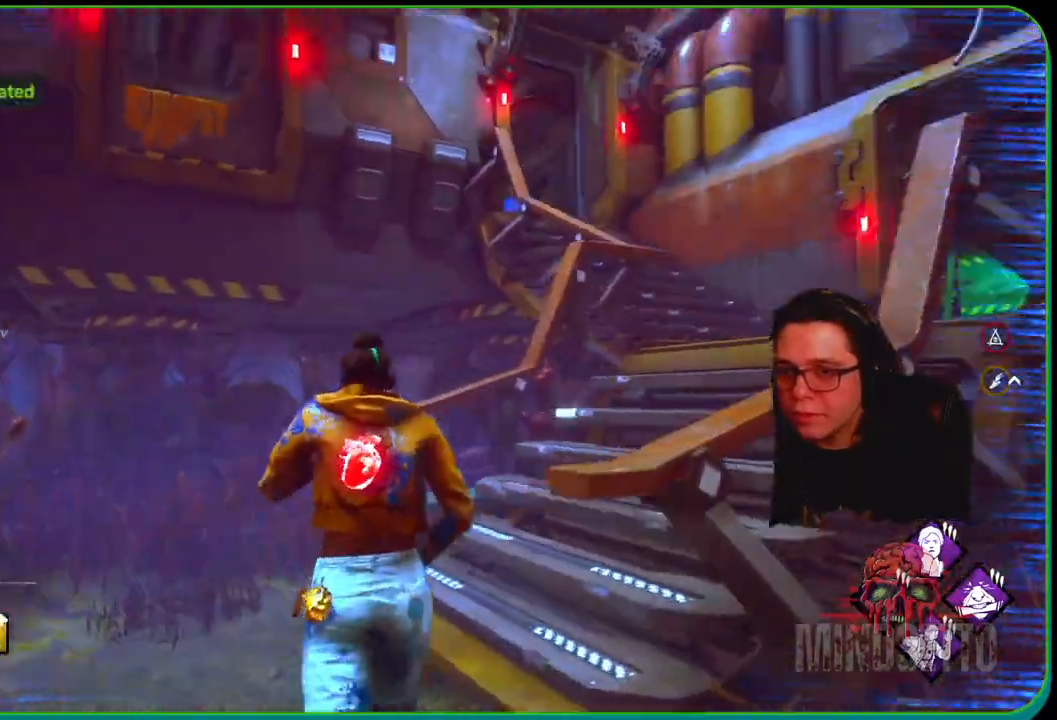
{"buttons": ["L1"], "left_stick": "up", "right_stick": "down", "events": [[33, "right_stick", "right"], [317, "right_stick", "down"]]}
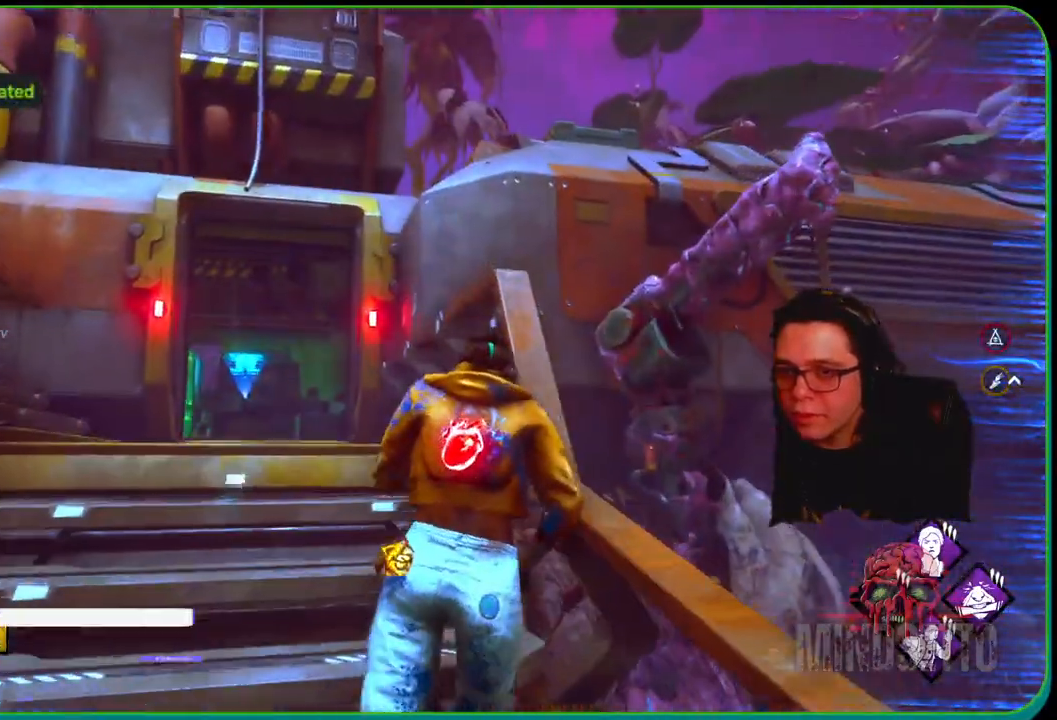
{"buttons": ["L1"], "left_stick": "down-left", "right_stick": "right", "events": [[167, "left_stick", "up-left"], [300, "left_stick", "left"], [300, "right_stick", "right"], [417, "left_stick", "down-left"]]}
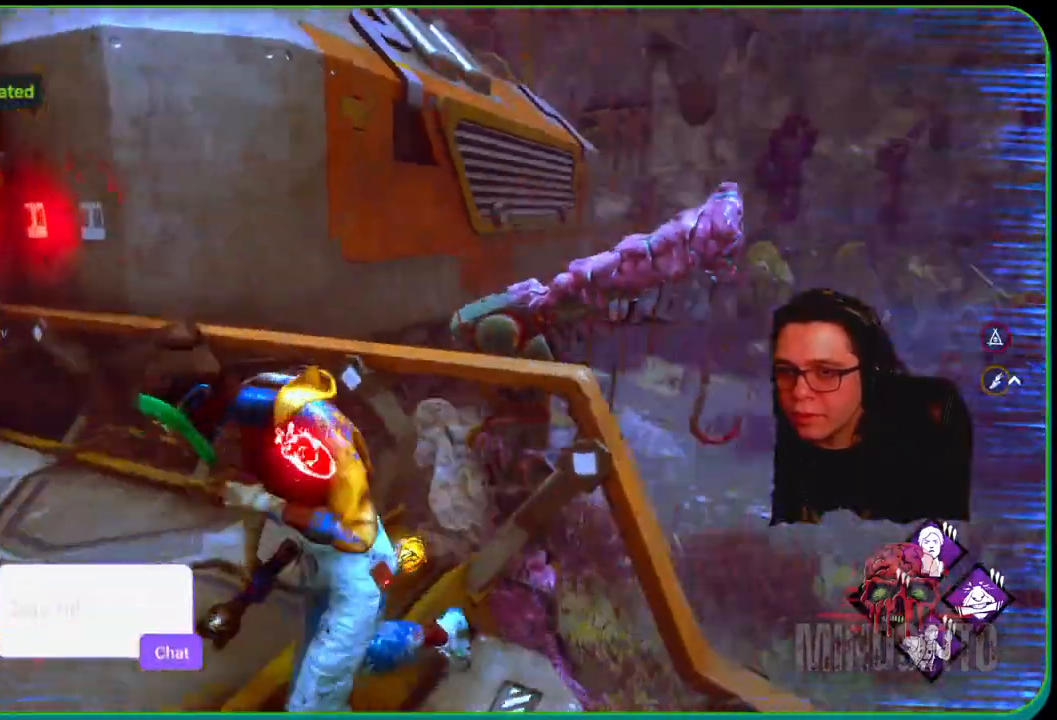
{"buttons": ["L1"], "left_stick": "left", "right_stick": "left", "events": [[183, "right_stick", "center"], [250, "left_stick", "left"], [500, "right_stick", "left"]]}
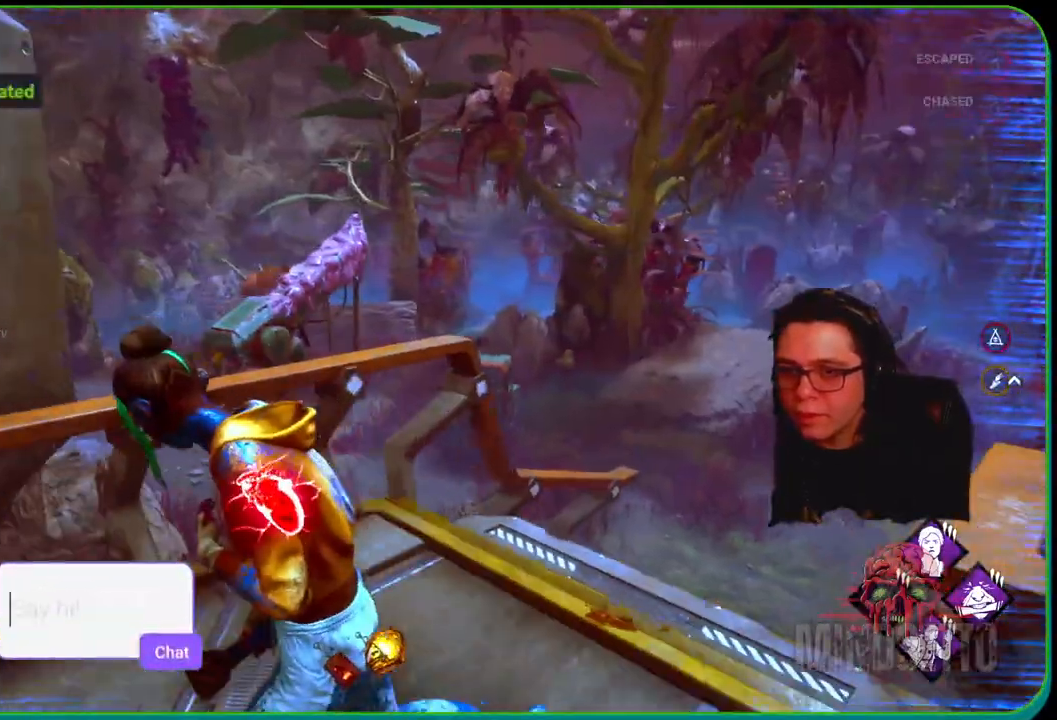
{"buttons": ["L1"], "left_stick": "down-left", "right_stick": "center", "events": [[183, "right_stick", "down"], [233, "left_stick", "down-left"], [267, "right_stick", "right"], [450, "right_stick", "center"]]}
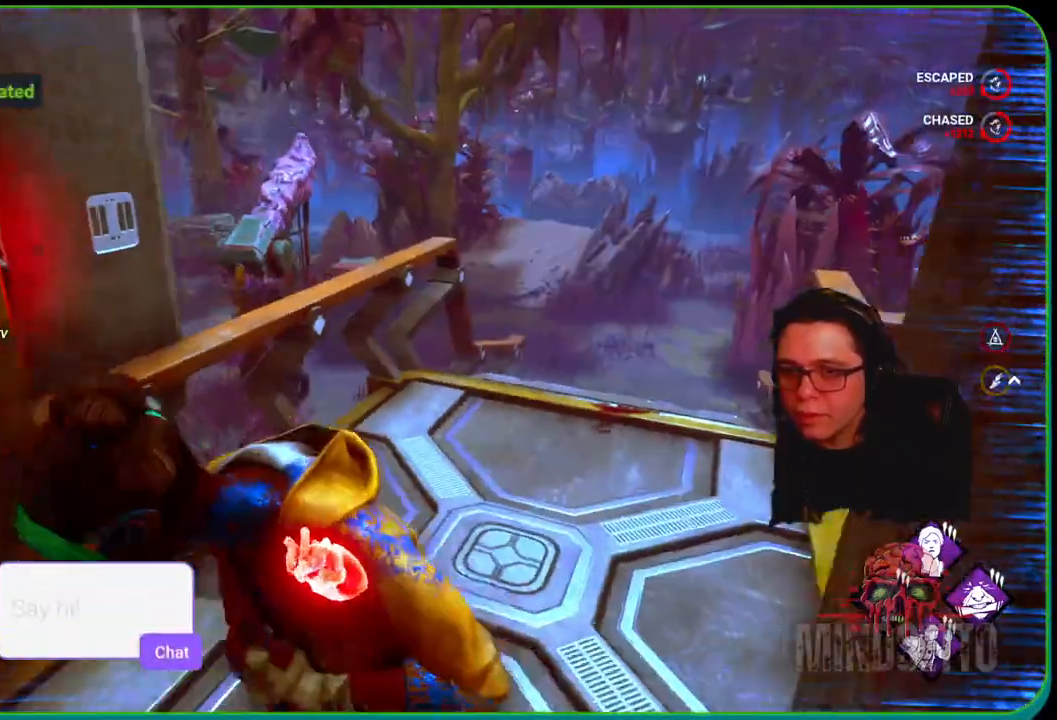
{"buttons": ["L1"], "left_stick": "right", "right_stick": "right", "events": [[283, "right_stick", "right"], [433, "left_stick", "down-right"], [500, "left_stick", "right"]]}
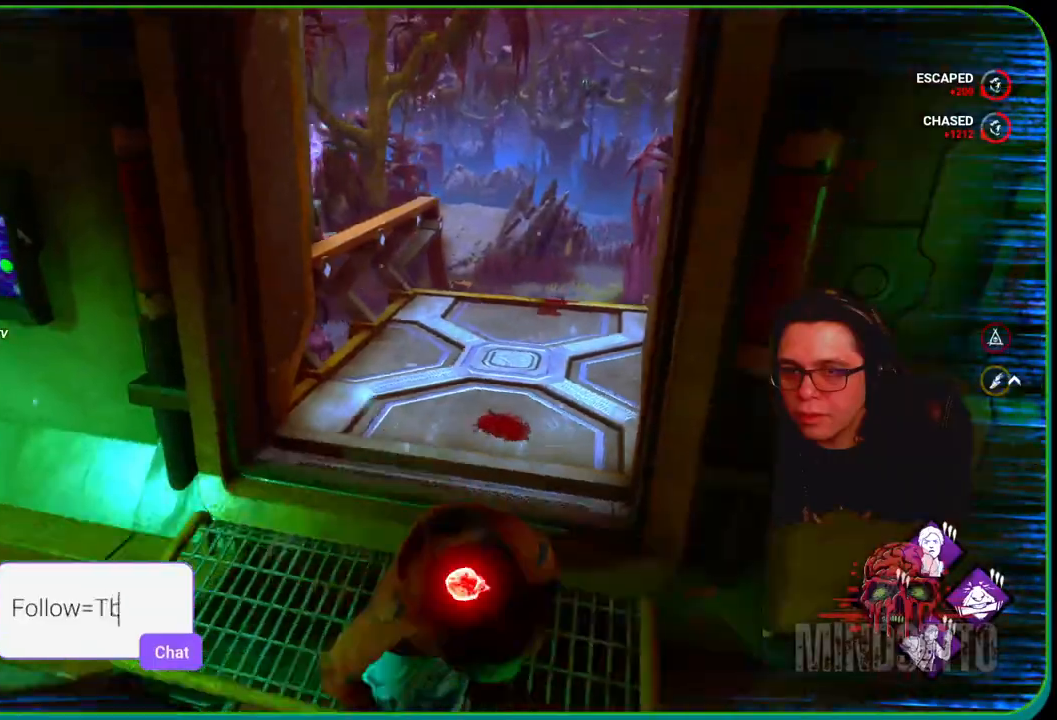
{"buttons": ["L1"], "left_stick": "up", "right_stick": "center", "events": [[167, "left_stick", "up-right"], [317, "left_stick", "up"], [317, "right_stick", "center"]]}
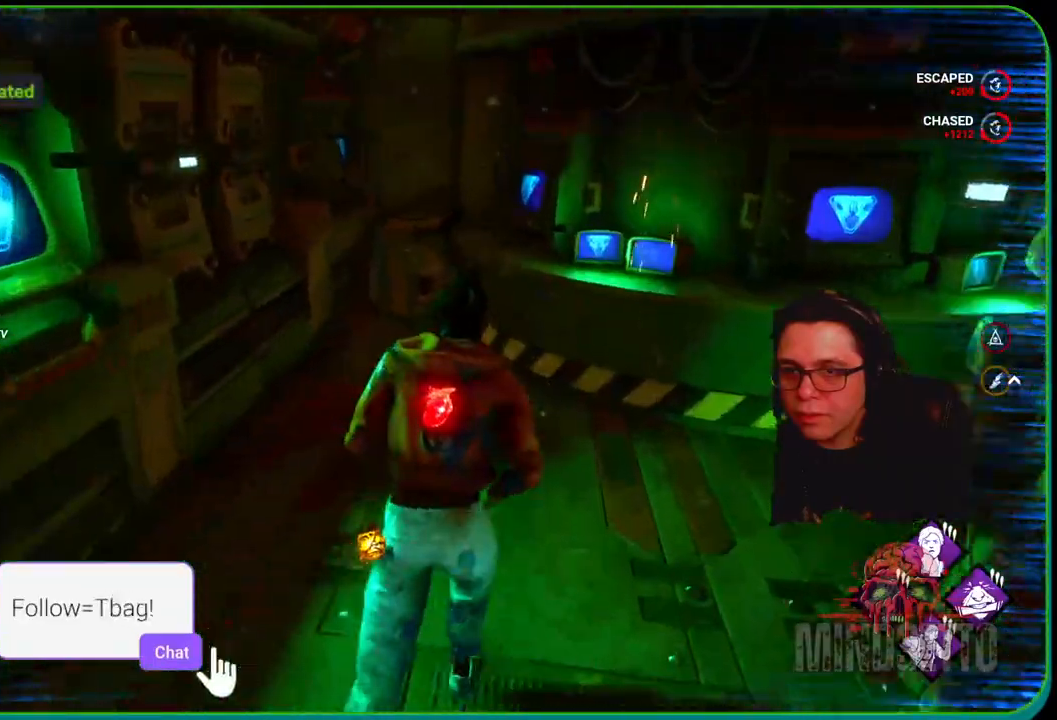
{"buttons": ["L1"], "left_stick": "up", "right_stick": "center", "events": [[67, "right_stick", "right"], [400, "right_stick", "center"]]}
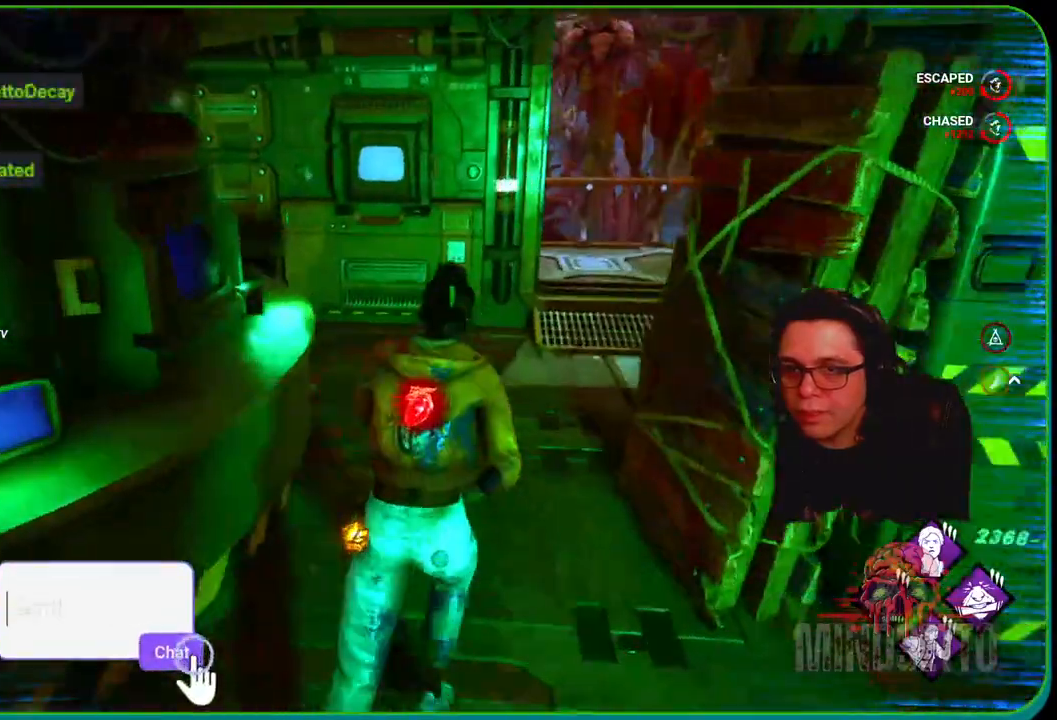
{"buttons": ["L1"], "left_stick": "left", "right_stick": "right", "events": [[50, "right_stick", "right"], [267, "left_stick", "up-left"], [400, "left_stick", "left"]]}
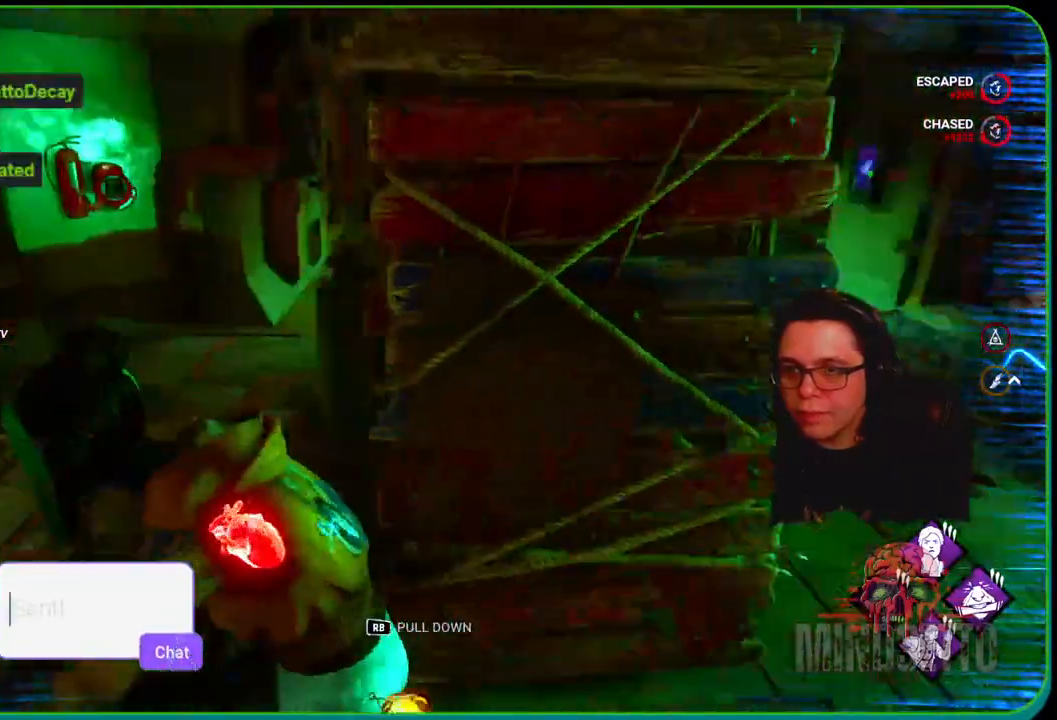
{"buttons": ["L1"], "left_stick": "down-left", "right_stick": "center", "events": [[167, "right_stick", "center"], [483, "left_stick", "down-left"]]}
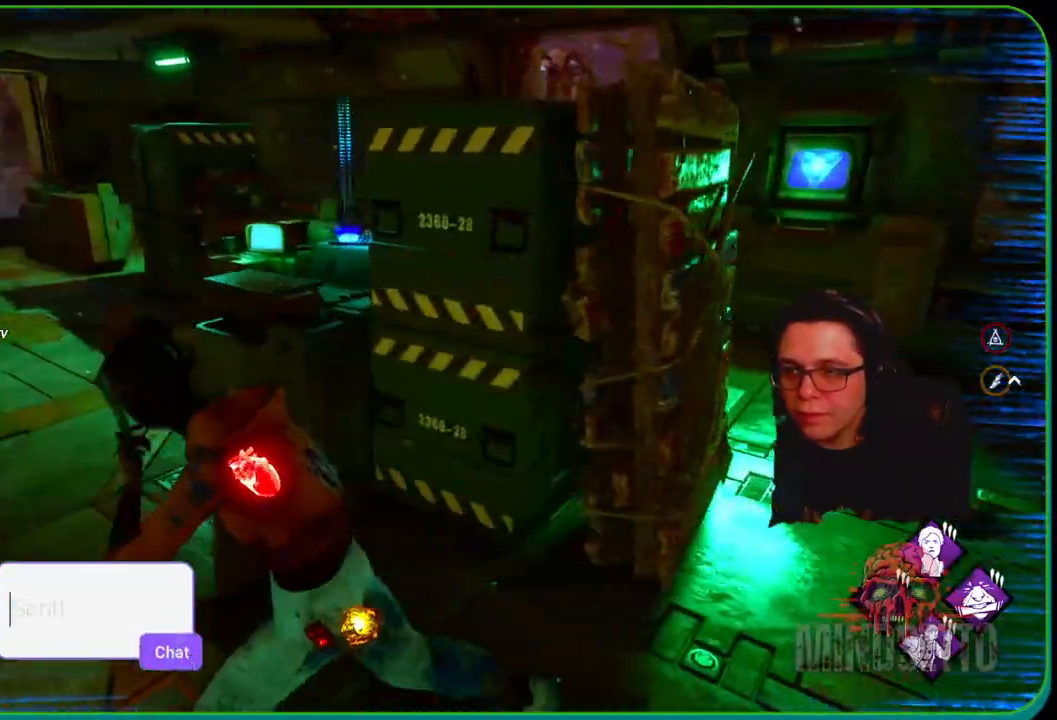
{"buttons": ["L1"], "left_stick": "down-left", "right_stick": "center", "events": []}
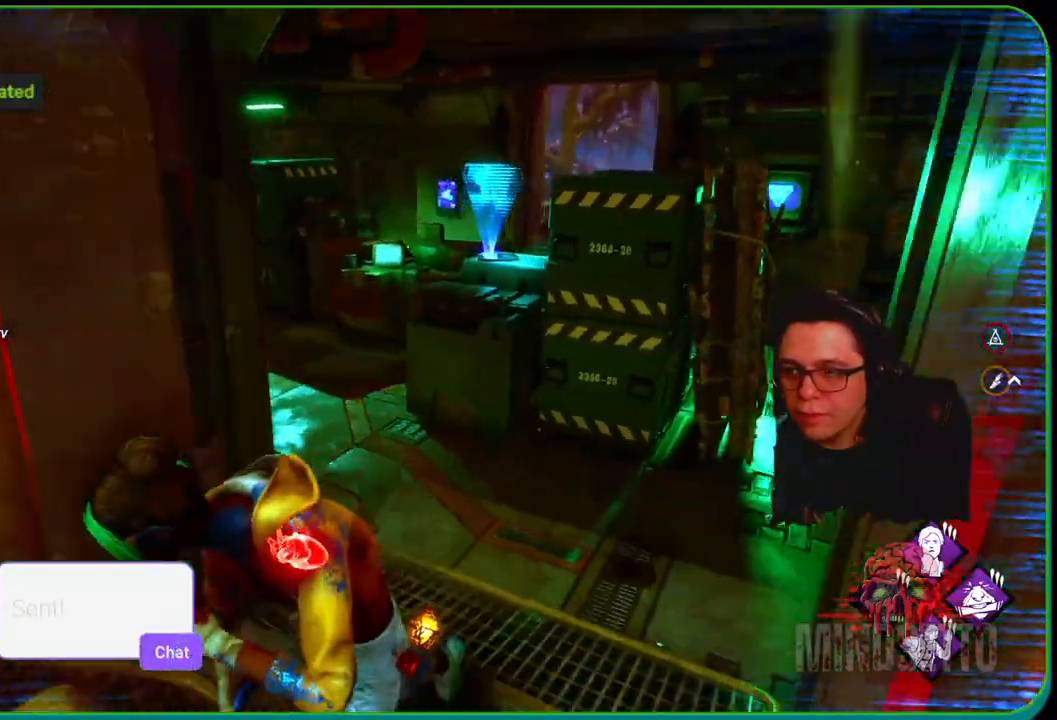
{"buttons": ["L1"], "left_stick": "right", "right_stick": "right", "events": [[200, "left_stick", "down-right"], [317, "left_stick", "right"], [450, "right_stick", "right"]]}
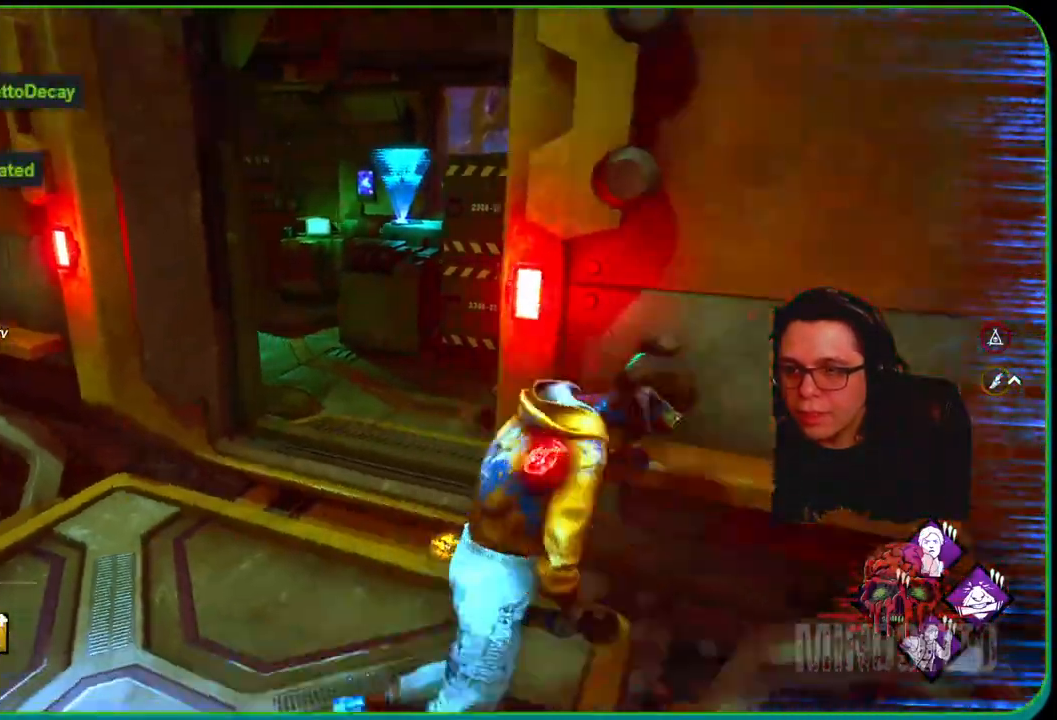
{"buttons": ["L1"], "left_stick": "up-right", "right_stick": "right", "events": [[150, "left_stick", "up-right"], [300, "right_stick", "center"], [433, "right_stick", "right"]]}
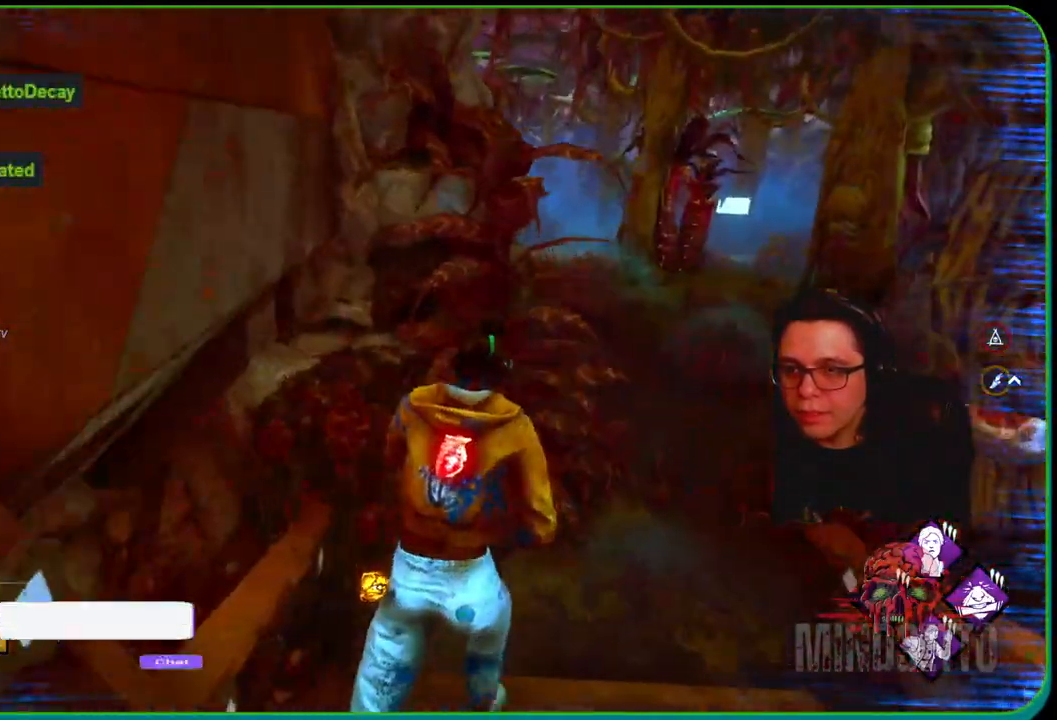
{"buttons": ["L1"], "left_stick": "up-left", "right_stick": "center", "events": [[133, "left_stick", "up-left"], [233, "right_stick", "center"]]}
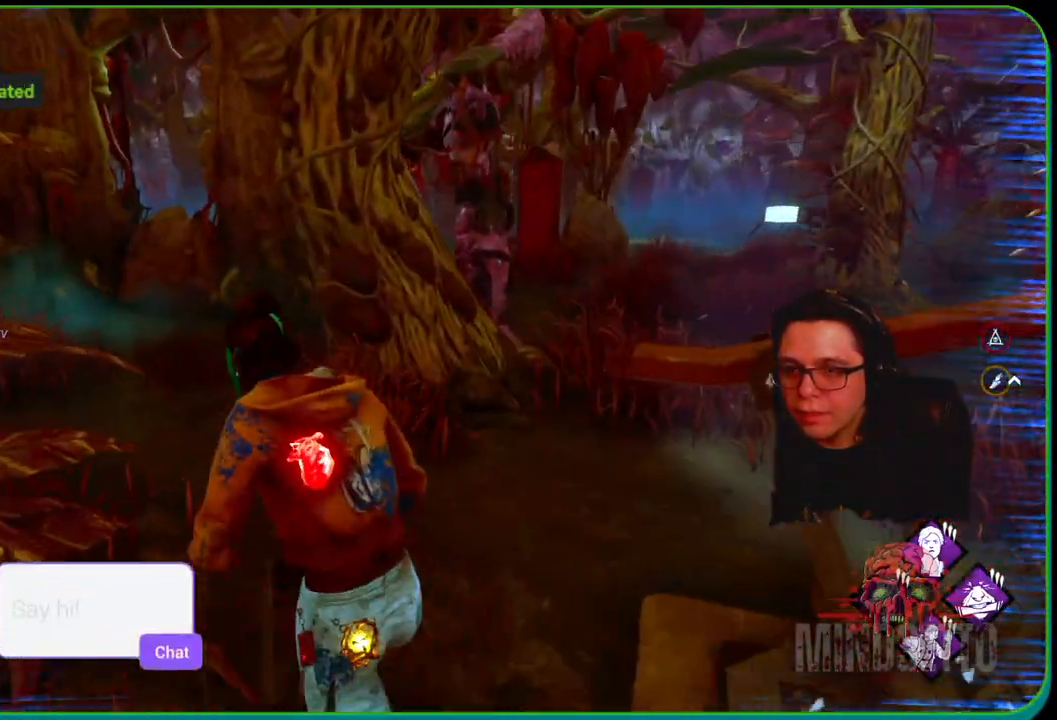
{"buttons": ["L1"], "left_stick": "left", "right_stick": "center", "events": [[250, "right_stick", "right"], [350, "right_stick", "up-right"], [417, "left_stick", "left"], [450, "right_stick", "center"]]}
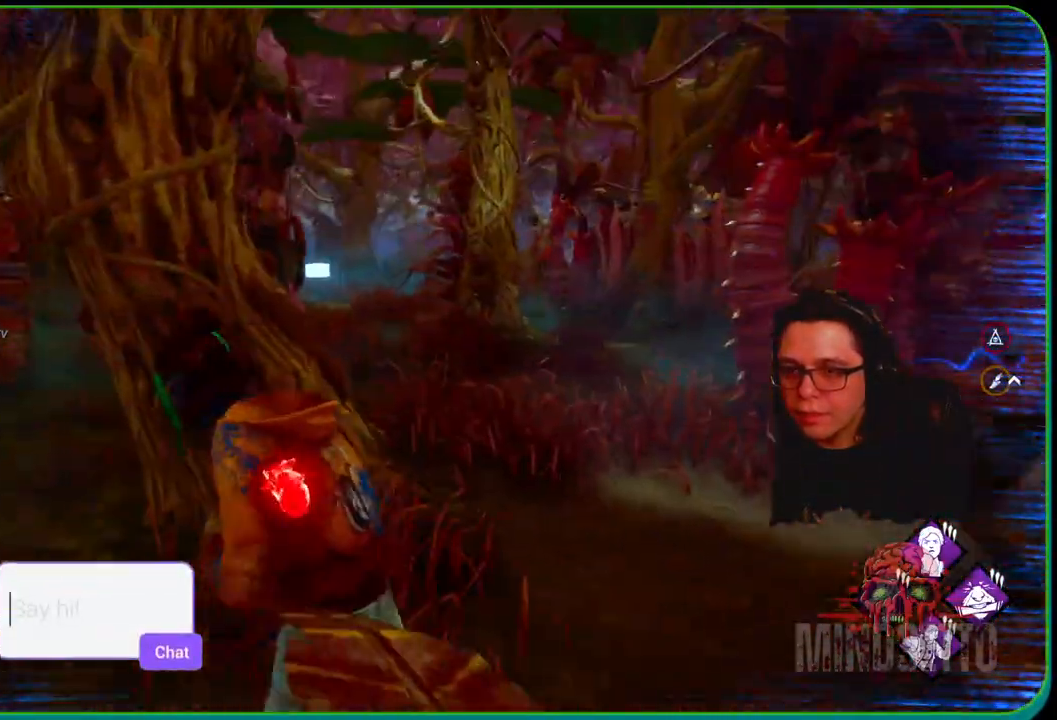
{"buttons": ["L1"], "left_stick": "up", "right_stick": "down", "events": [[250, "left_stick", "up-left"], [300, "right_stick", "left"], [433, "left_stick", "up"], [500, "right_stick", "down"]]}
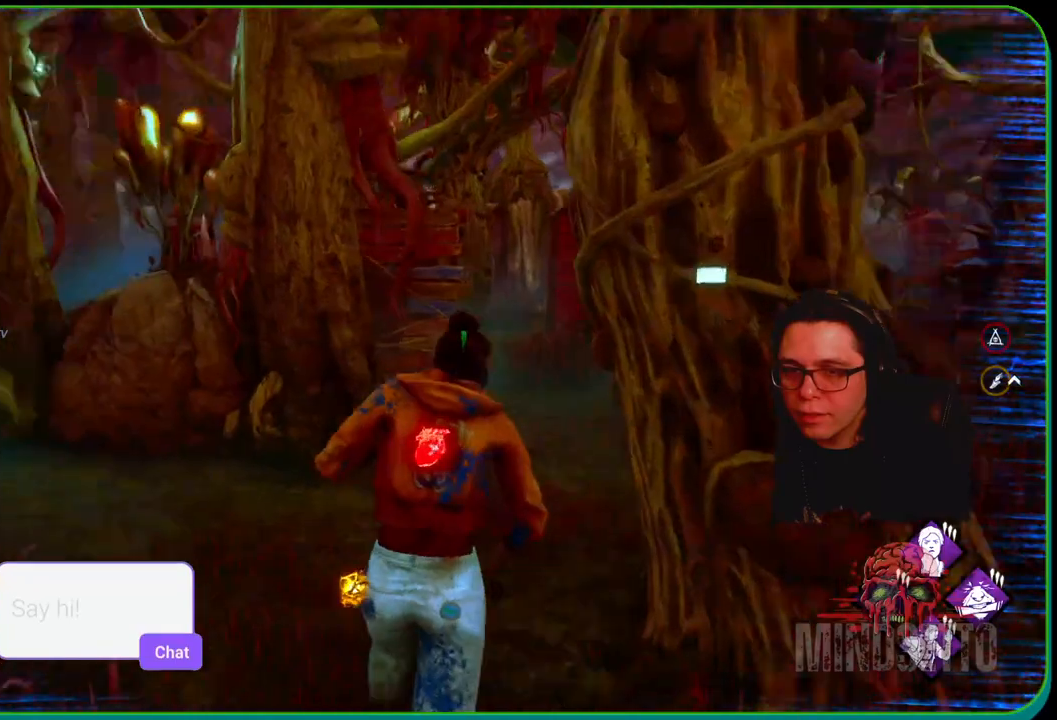
{"buttons": ["L1"], "left_stick": "up-right", "right_stick": "right", "events": [[17, "right_stick", "left"], [33, "right_stick", "down-right"], [83, "right_stick", "center"], [383, "left_stick", "up-right"], [467, "right_stick", "right"]]}
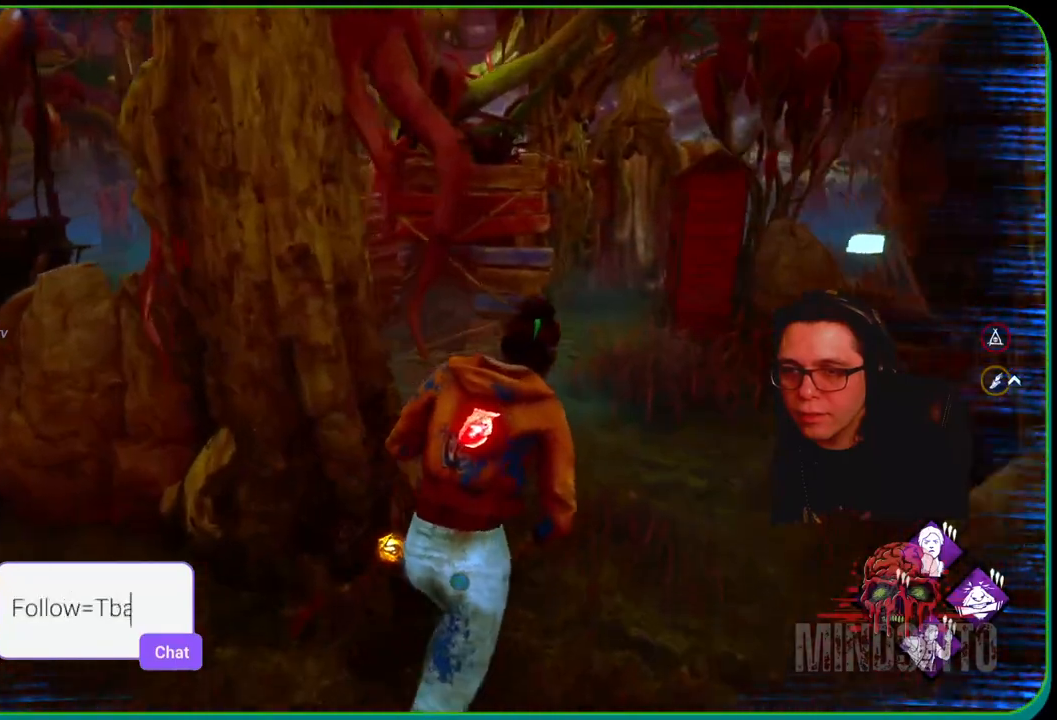
{"buttons": ["L1"], "left_stick": "up", "right_stick": "center", "events": [[67, "right_stick", "center"], [400, "left_stick", "up"]]}
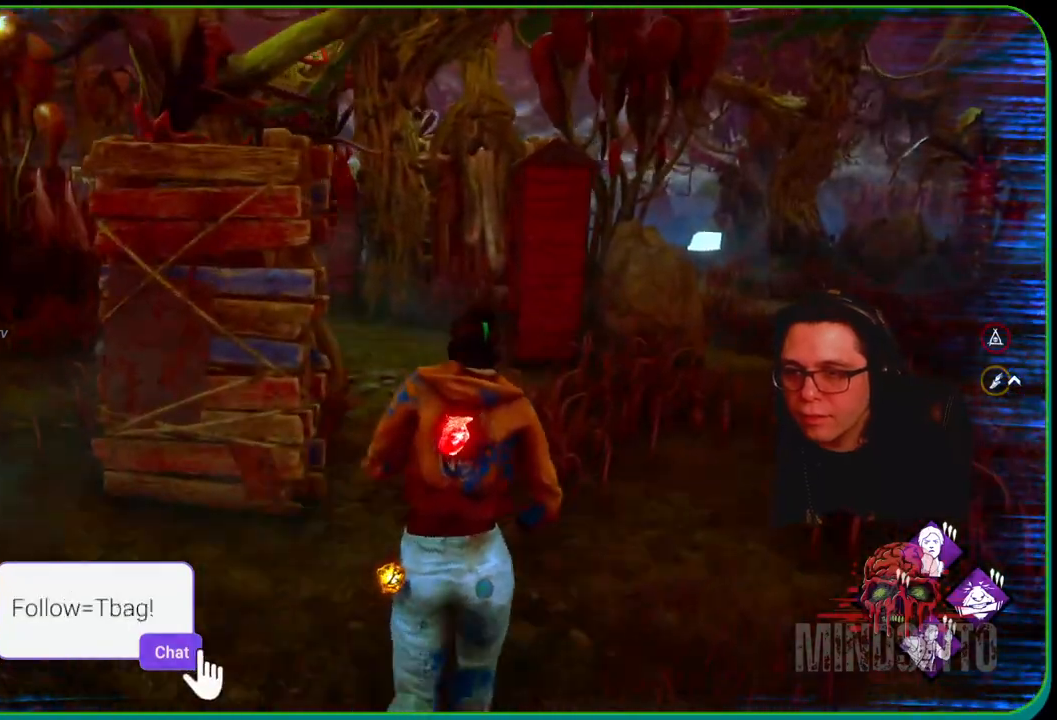
{"buttons": ["L1"], "left_stick": "up", "right_stick": "center", "events": []}
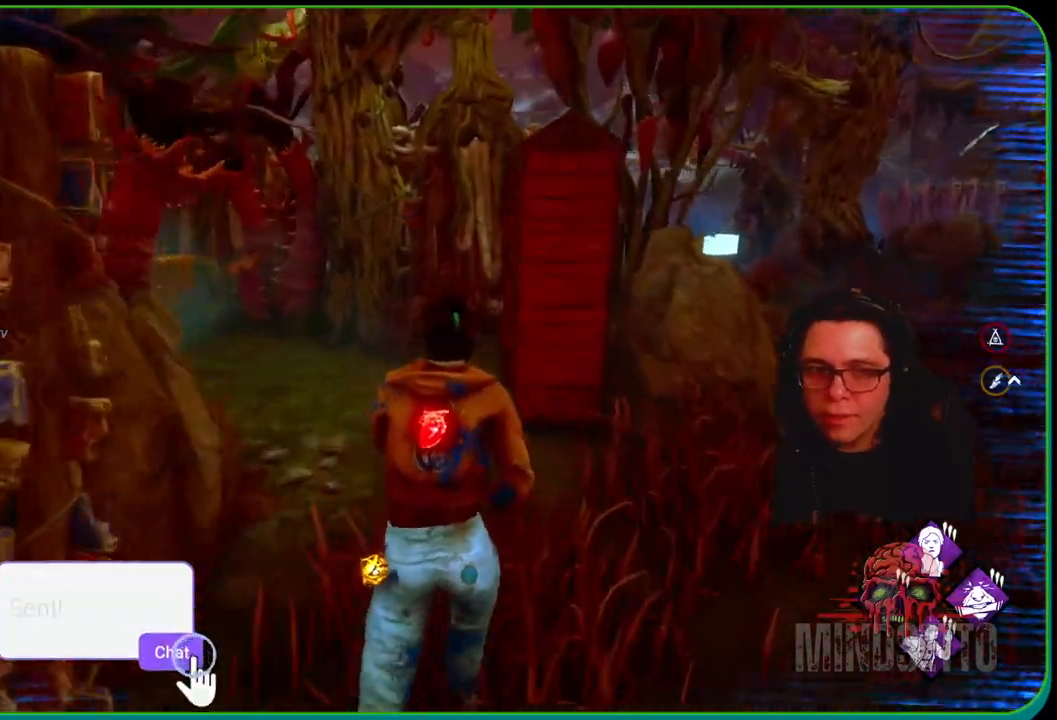
{"buttons": ["L1"], "left_stick": "up", "right_stick": "center", "events": [[67, "right_stick", "left"], [250, "right_stick", "center"]]}
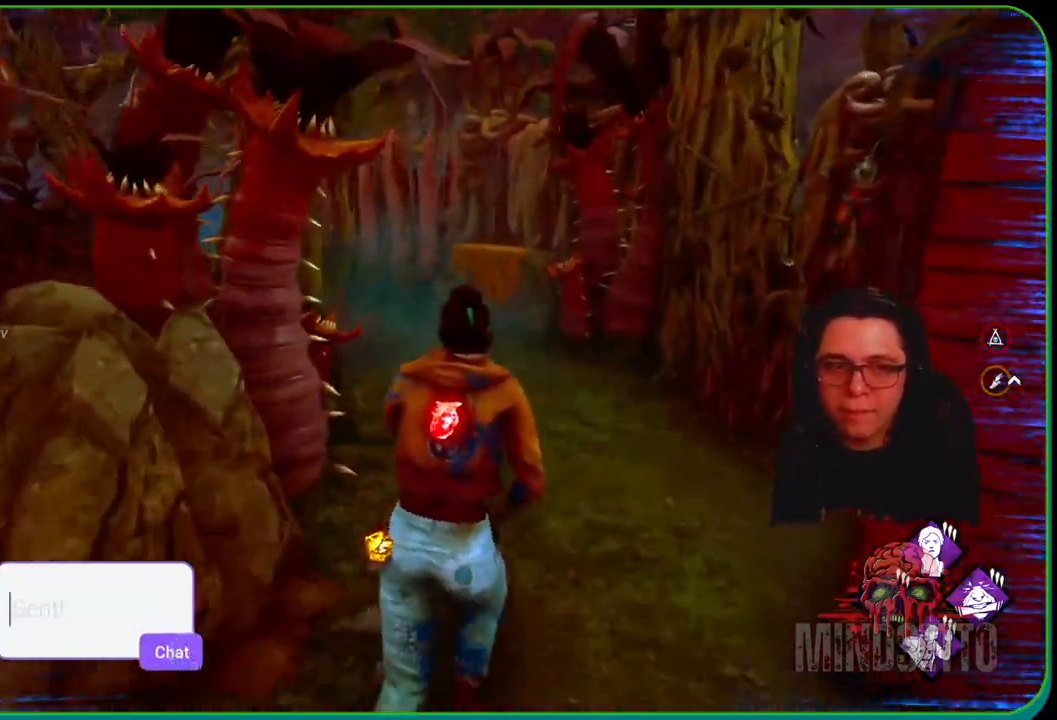
{"buttons": ["L1"], "left_stick": "up", "right_stick": "center", "events": []}
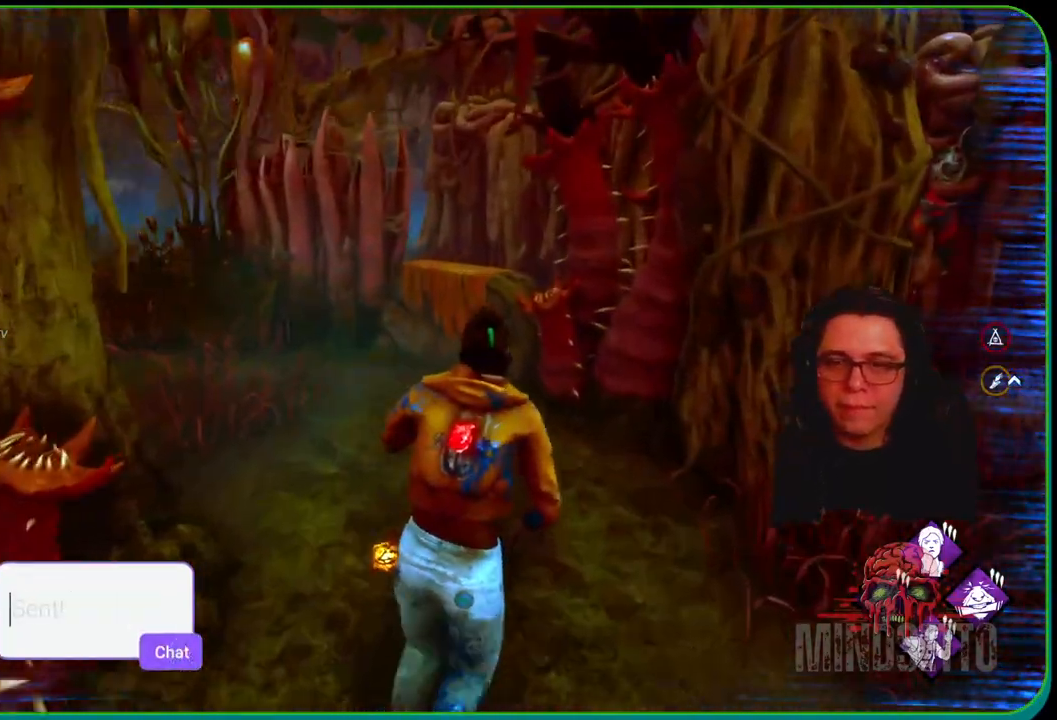
{"buttons": ["L1"], "left_stick": "up", "right_stick": "center", "events": [[250, "right_stick", "left"], [450, "right_stick", "center"]]}
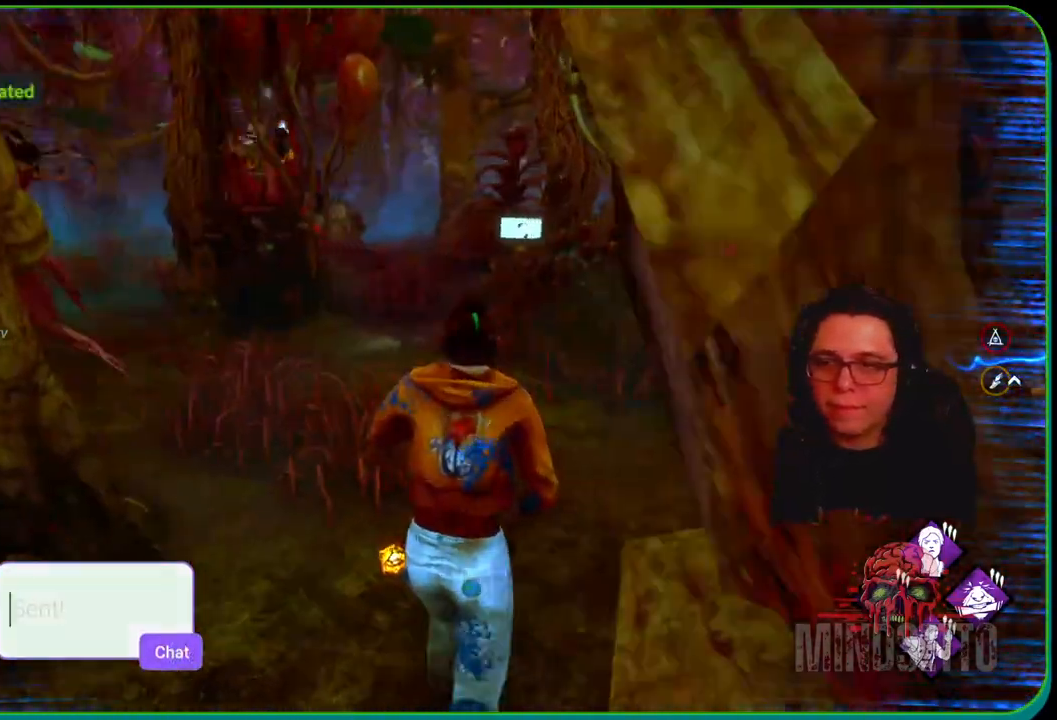
{"buttons": ["L1"], "left_stick": "up", "right_stick": "center", "events": []}
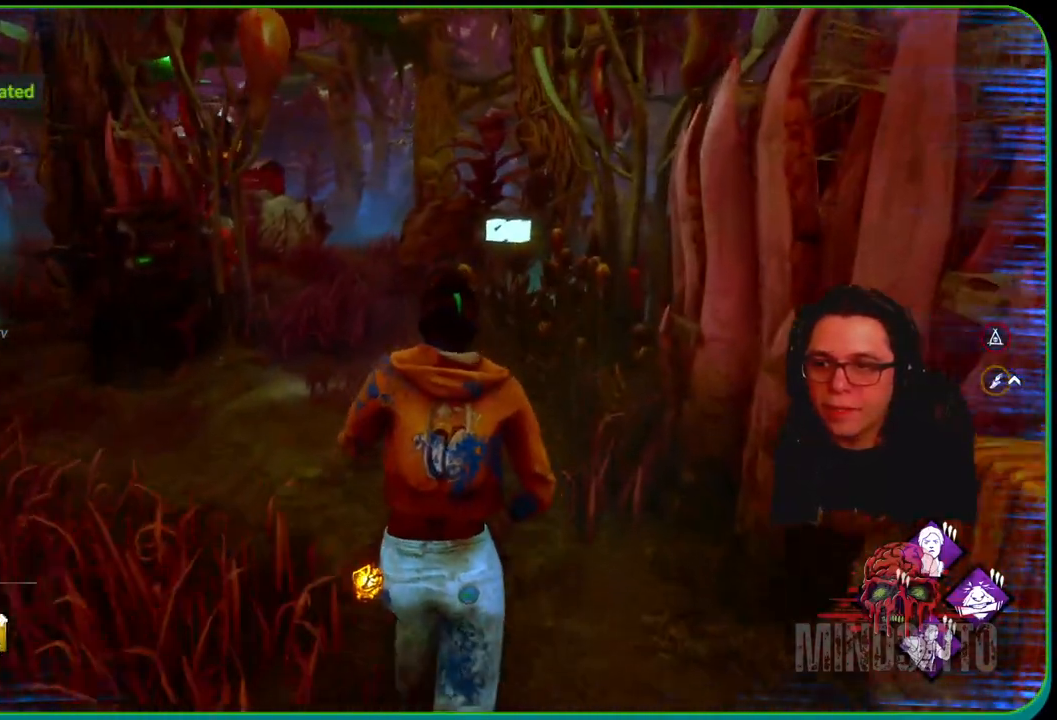
{"buttons": ["L1"], "left_stick": "up", "right_stick": "center", "events": []}